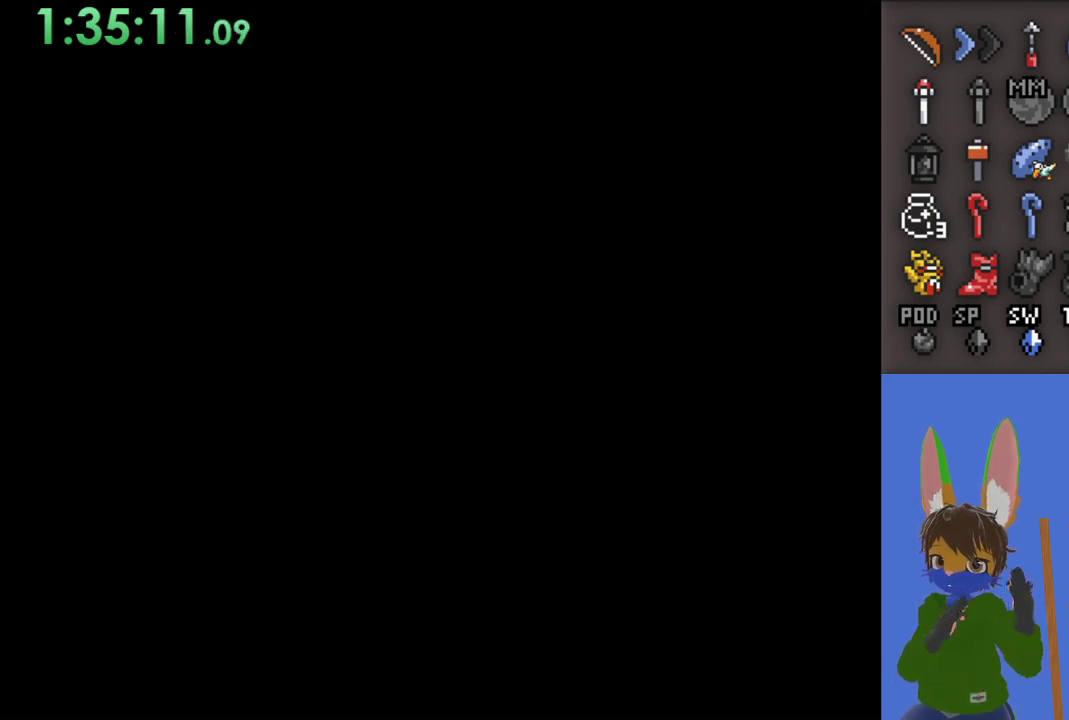
Gameplay with a controller (PlayStation layout); each line is a JSON object with the inputs held at the frame after it. "events" lists button and stick changes between this image and that frame as [ms after this image, input, new state], when the widget could be followed in between.
{"buttons": [], "left_stick": "center", "right_stick": "center", "events": []}
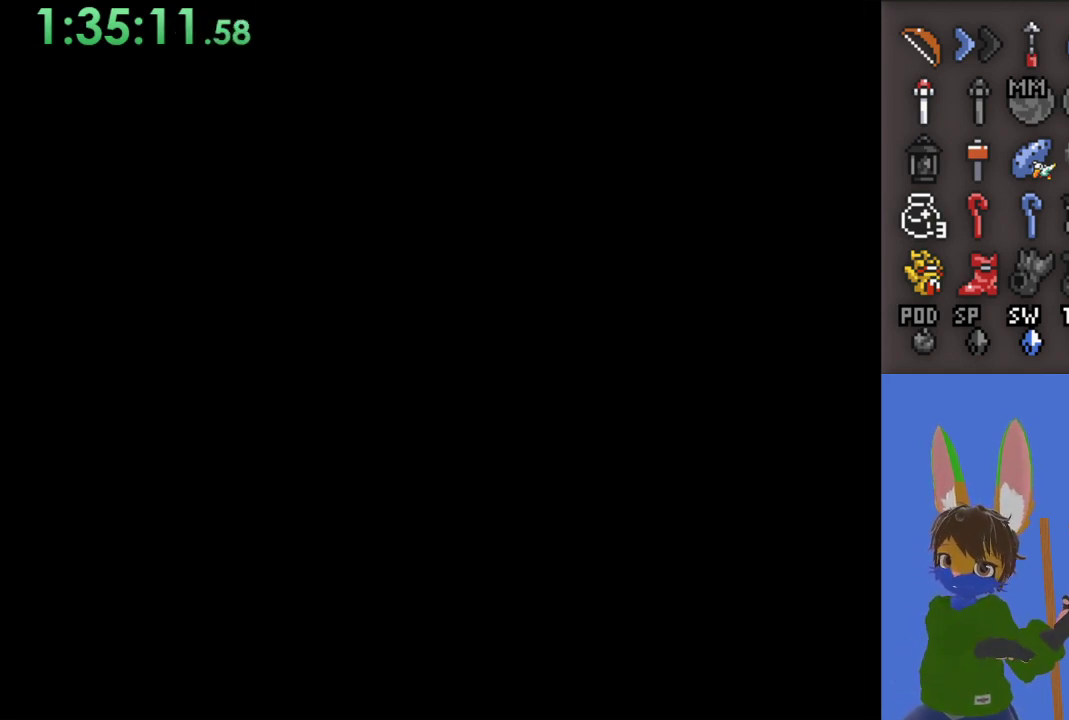
{"buttons": [], "left_stick": "center", "right_stick": "center", "events": []}
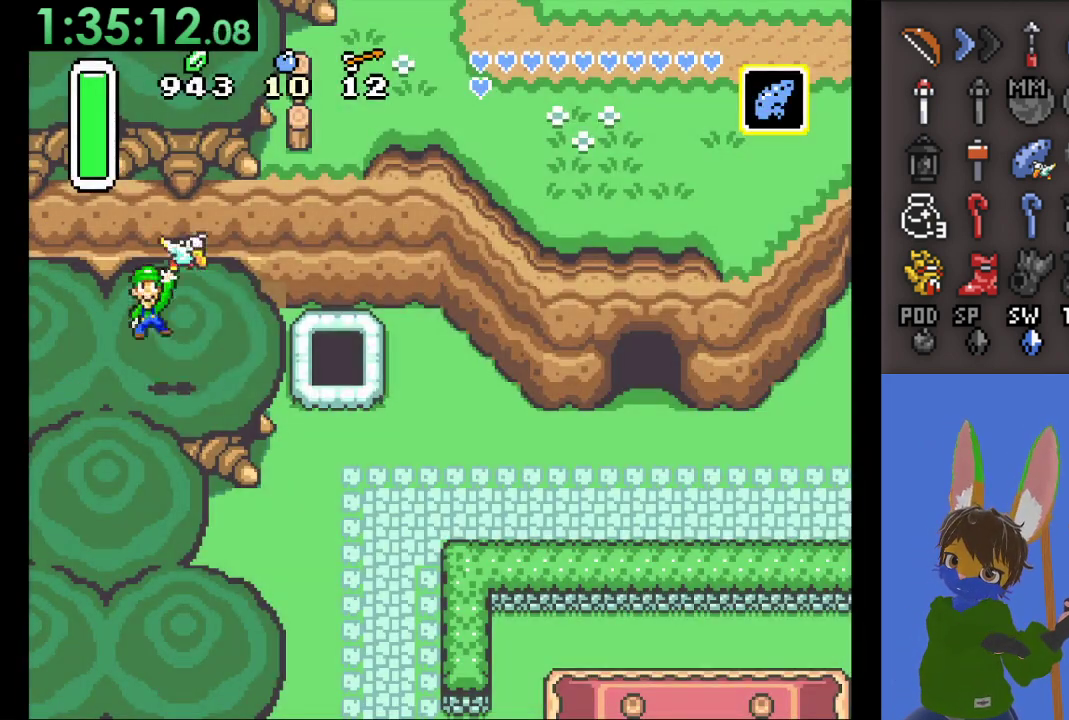
{"buttons": [], "left_stick": "right", "right_stick": "center", "events": [[33, "left_stick", "right"]]}
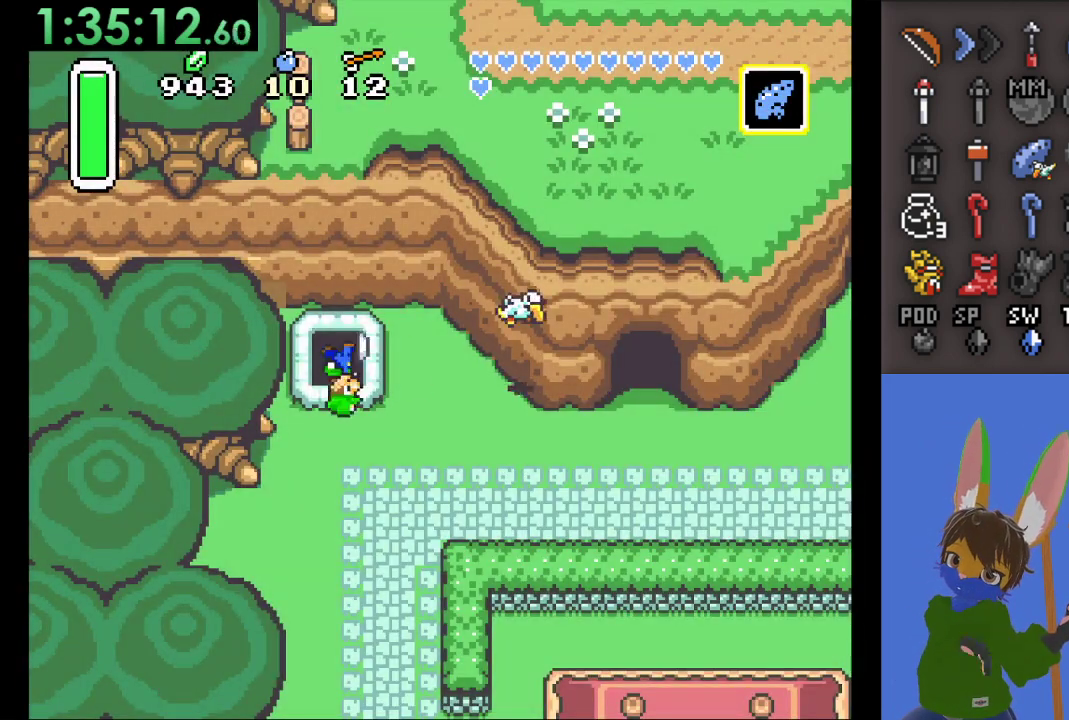
{"buttons": [], "left_stick": "down-left", "right_stick": "center", "events": [[367, "left_stick", "up-left"], [500, "left_stick", "down-left"]]}
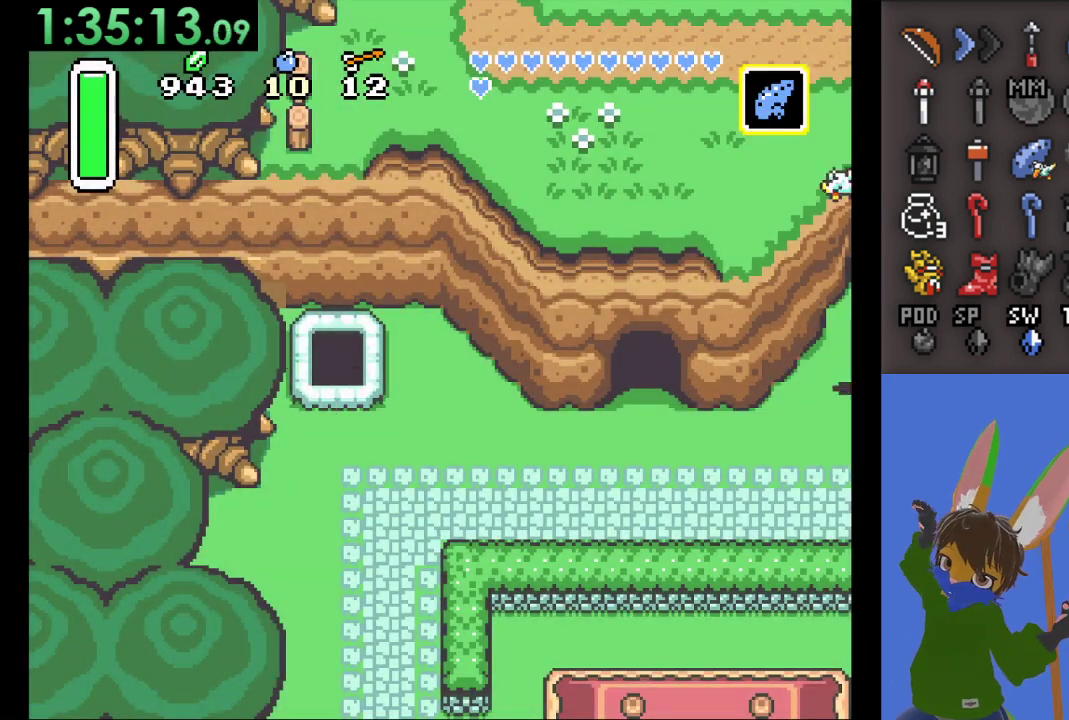
{"buttons": [], "left_stick": "up", "right_stick": "center", "events": [[133, "left_stick", "right"], [333, "left_stick", "up"]]}
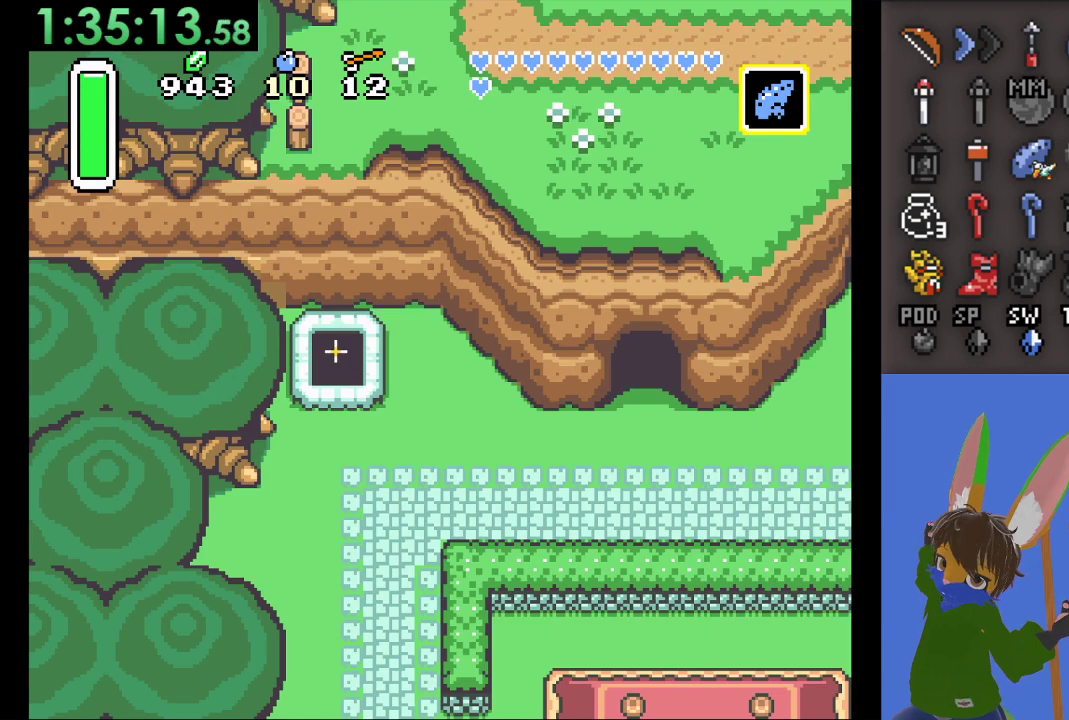
{"buttons": [], "left_stick": "center", "right_stick": "center", "events": [[100, "left_stick", "center"]]}
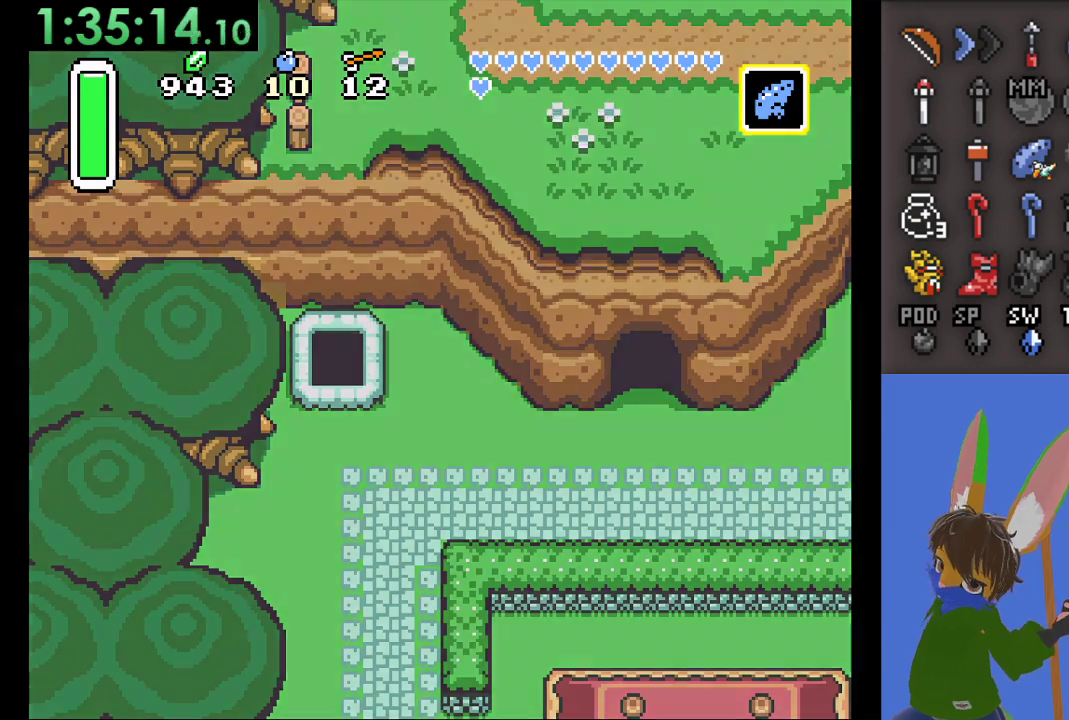
{"buttons": [], "left_stick": "center", "right_stick": "center", "events": []}
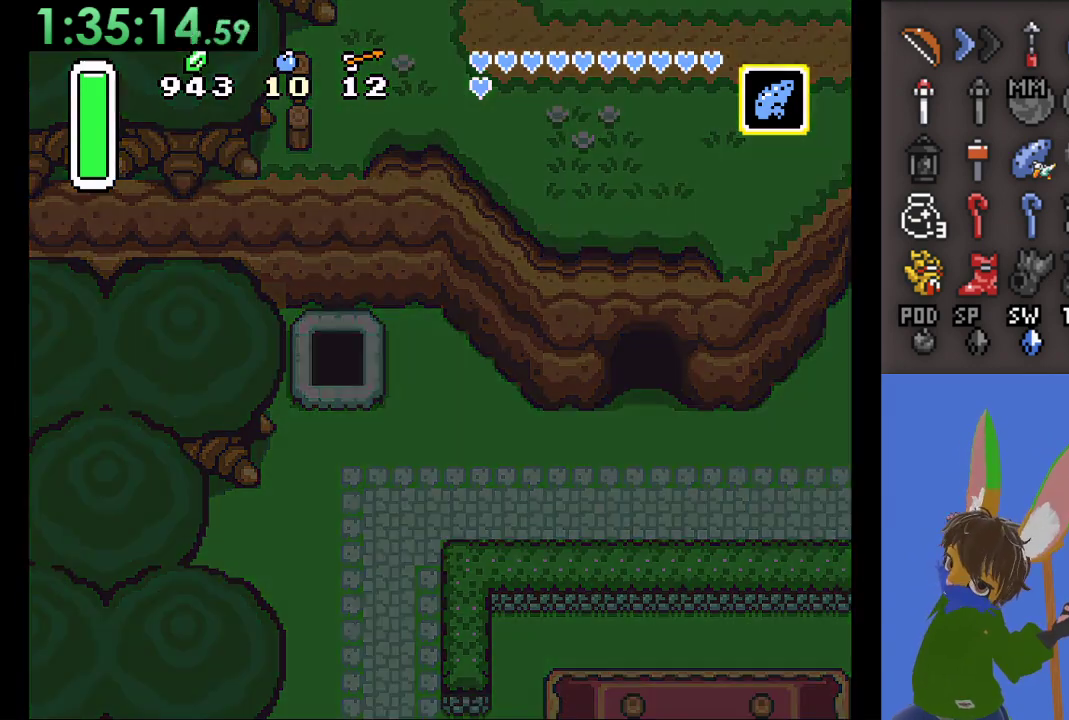
{"buttons": [], "left_stick": "center", "right_stick": "center", "events": []}
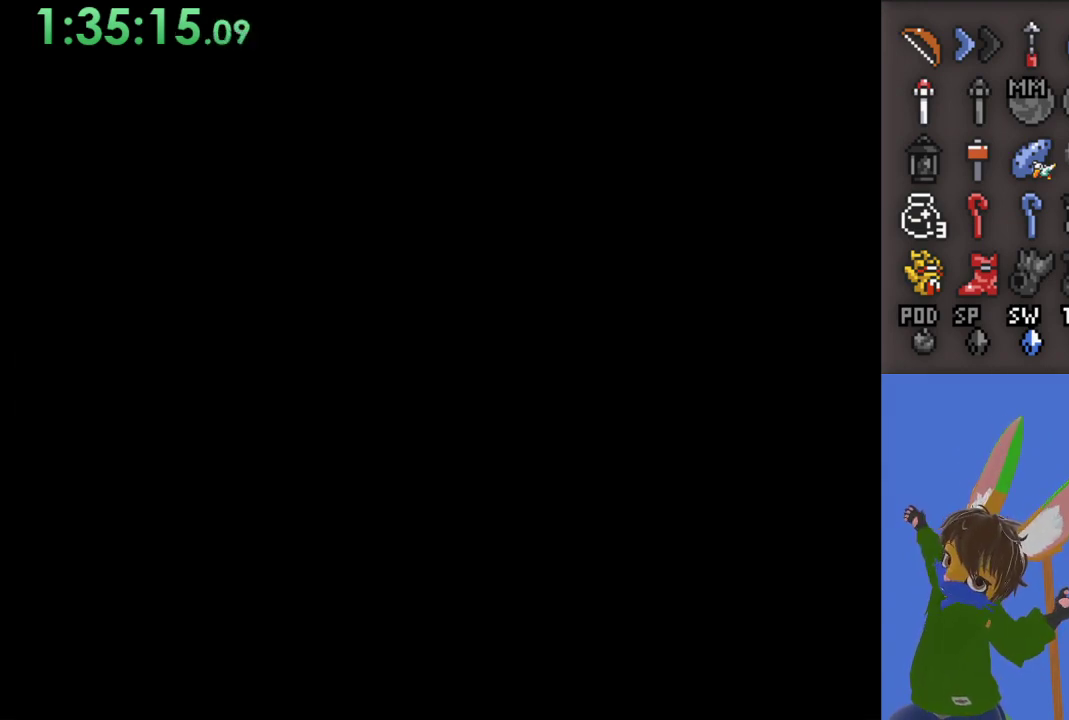
{"buttons": [], "left_stick": "center", "right_stick": "center", "events": []}
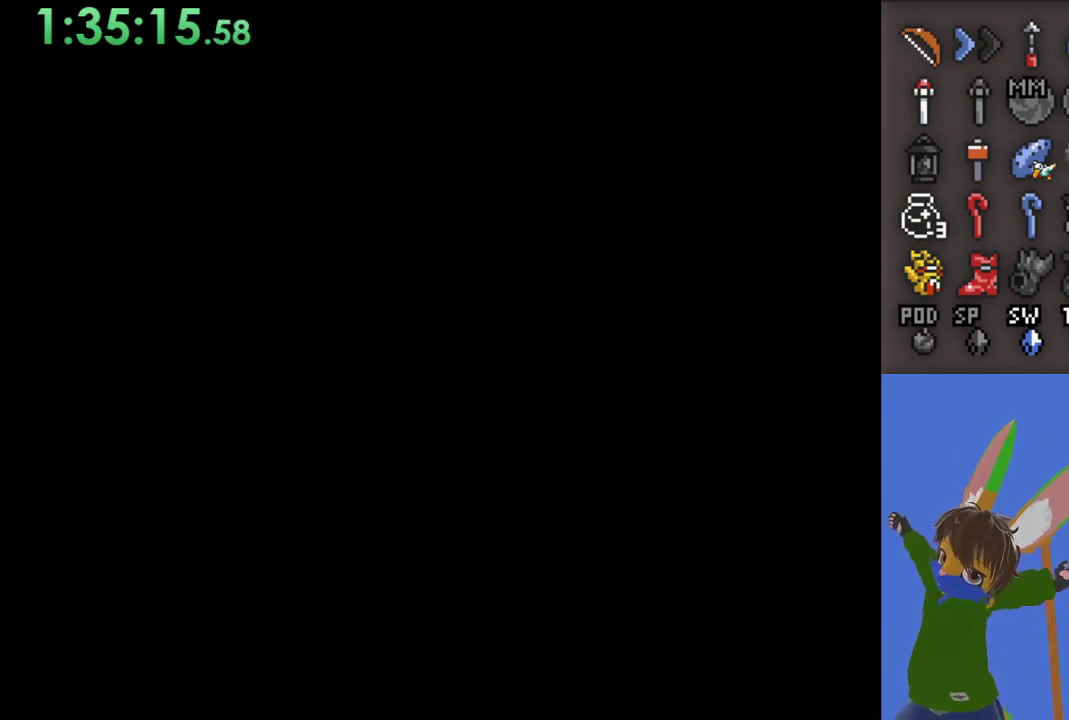
{"buttons": [], "left_stick": "center", "right_stick": "center", "events": []}
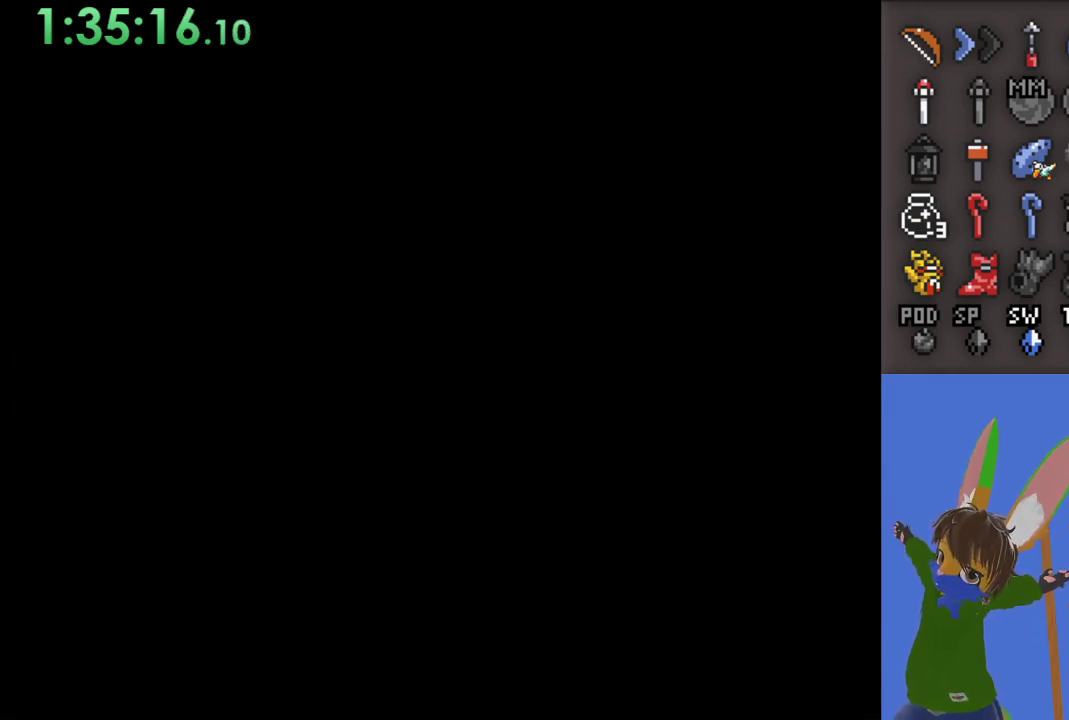
{"buttons": [], "left_stick": "right", "right_stick": "center", "events": [[167, "left_stick", "right"]]}
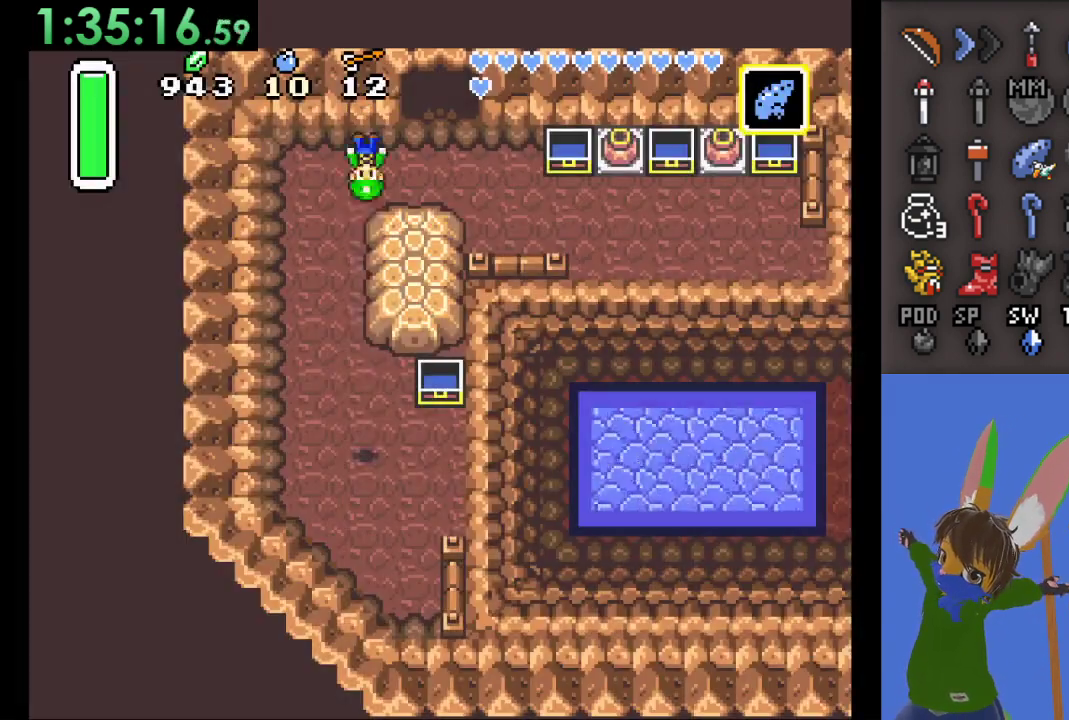
{"buttons": [], "left_stick": "right", "right_stick": "center", "events": []}
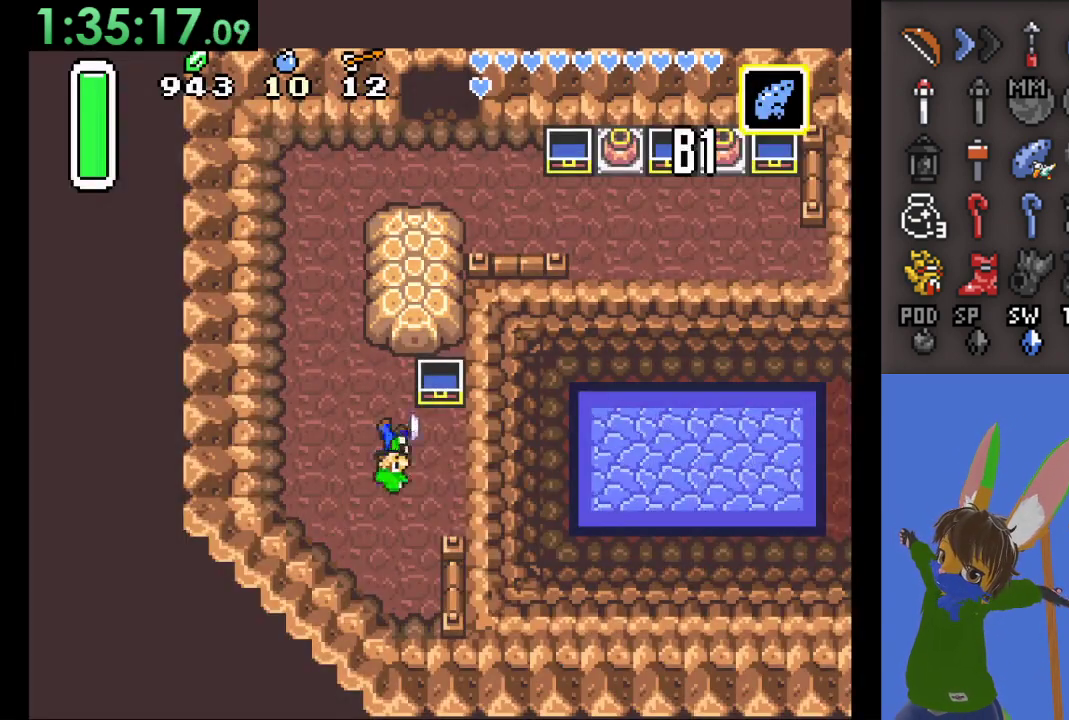
{"buttons": [], "left_stick": "right", "right_stick": "center", "events": []}
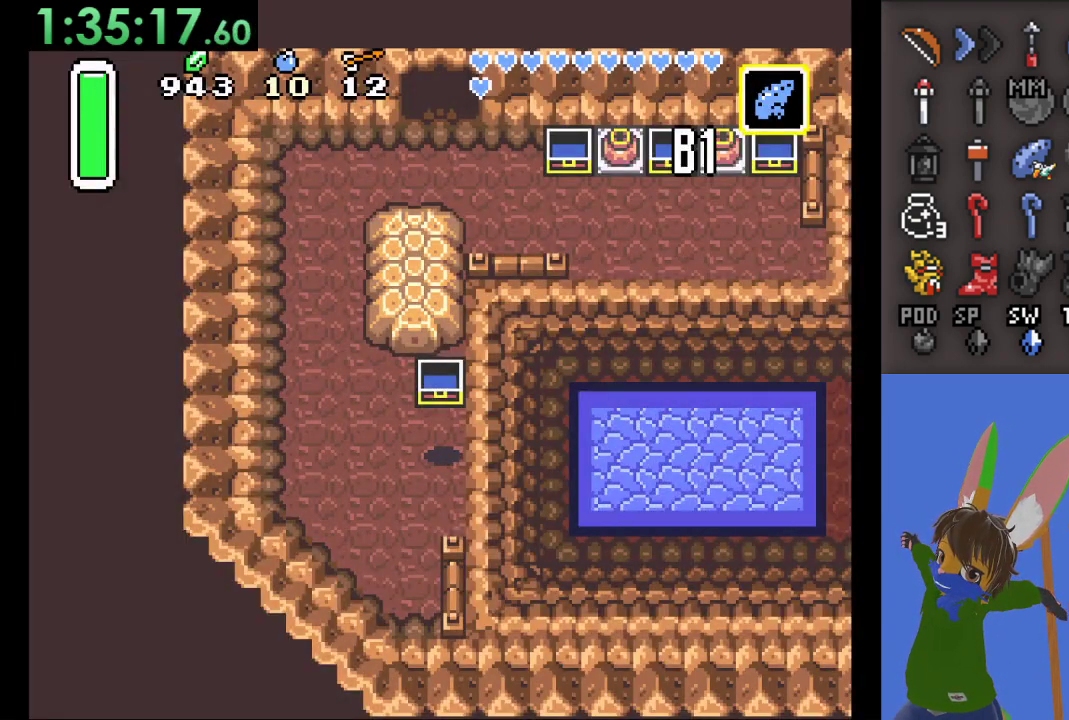
{"buttons": [], "left_stick": "right", "right_stick": "center", "events": []}
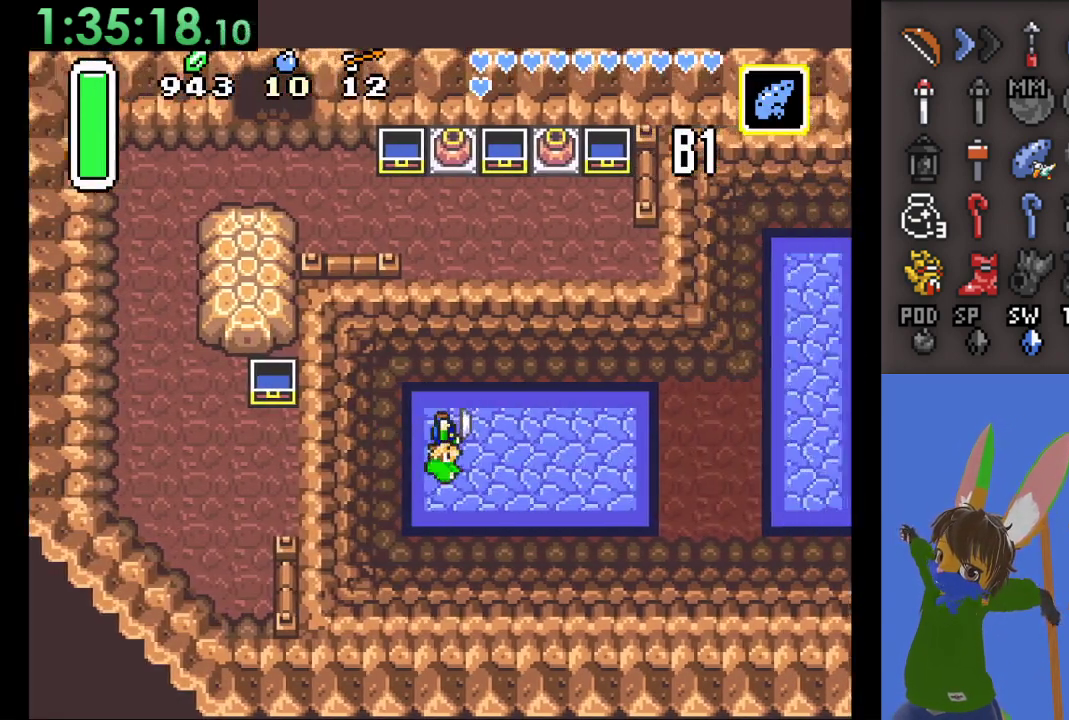
{"buttons": [], "left_stick": "right", "right_stick": "center", "events": []}
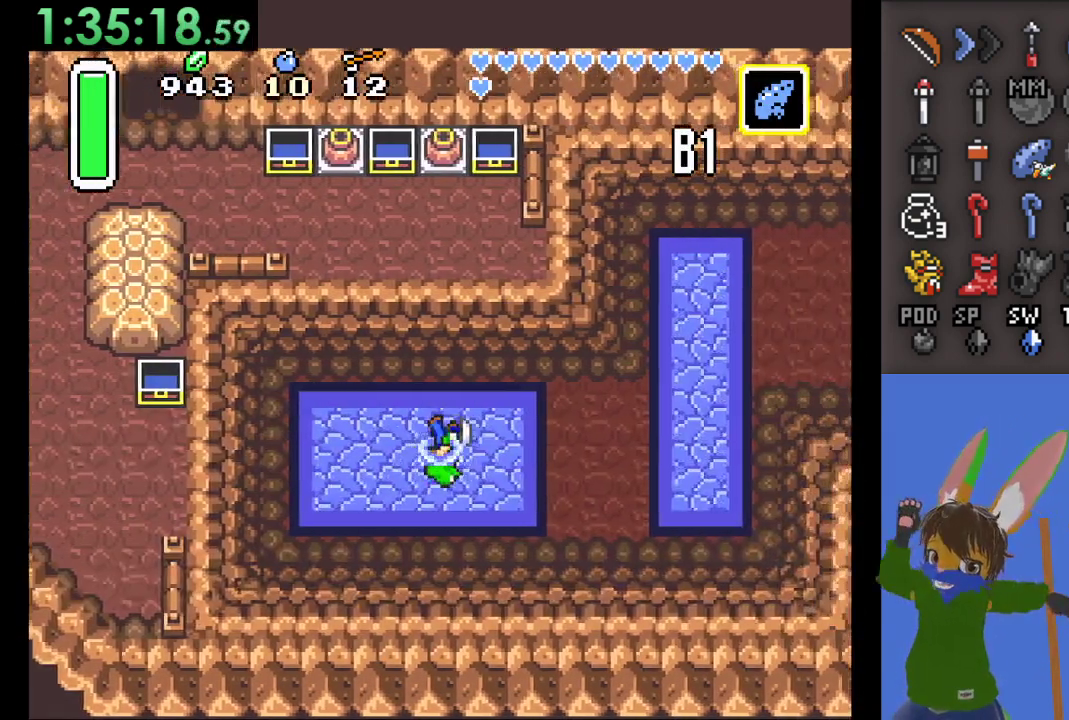
{"buttons": [], "left_stick": "right", "right_stick": "center", "events": []}
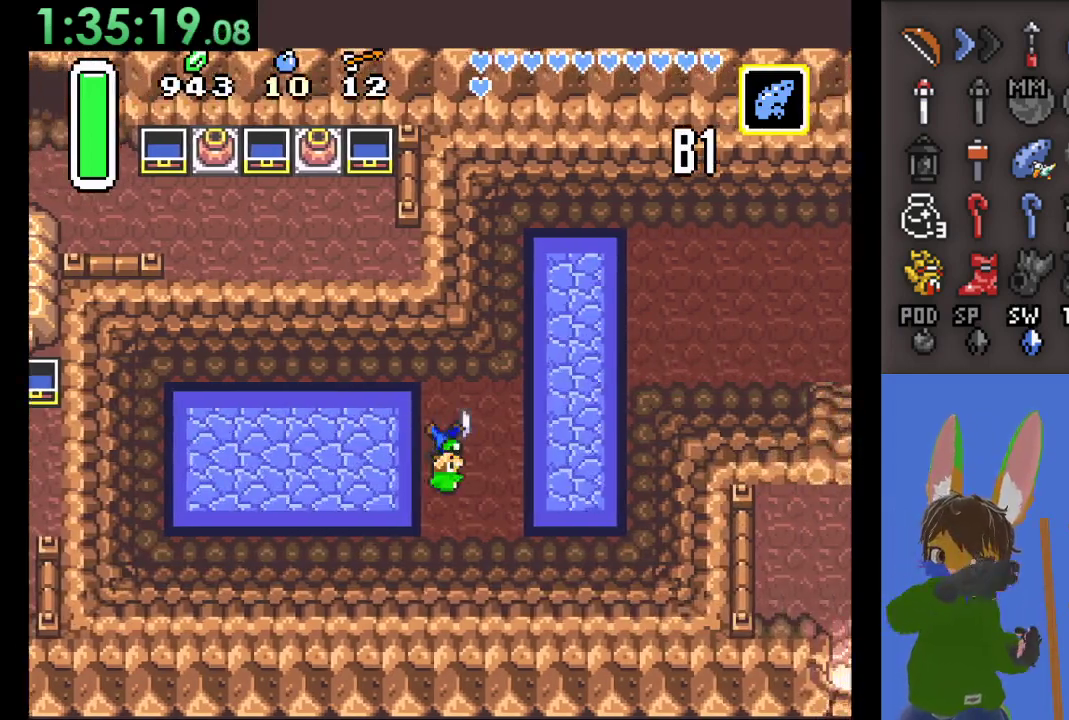
{"buttons": [], "left_stick": "up-right", "right_stick": "center", "events": [[333, "left_stick", "up-right"]]}
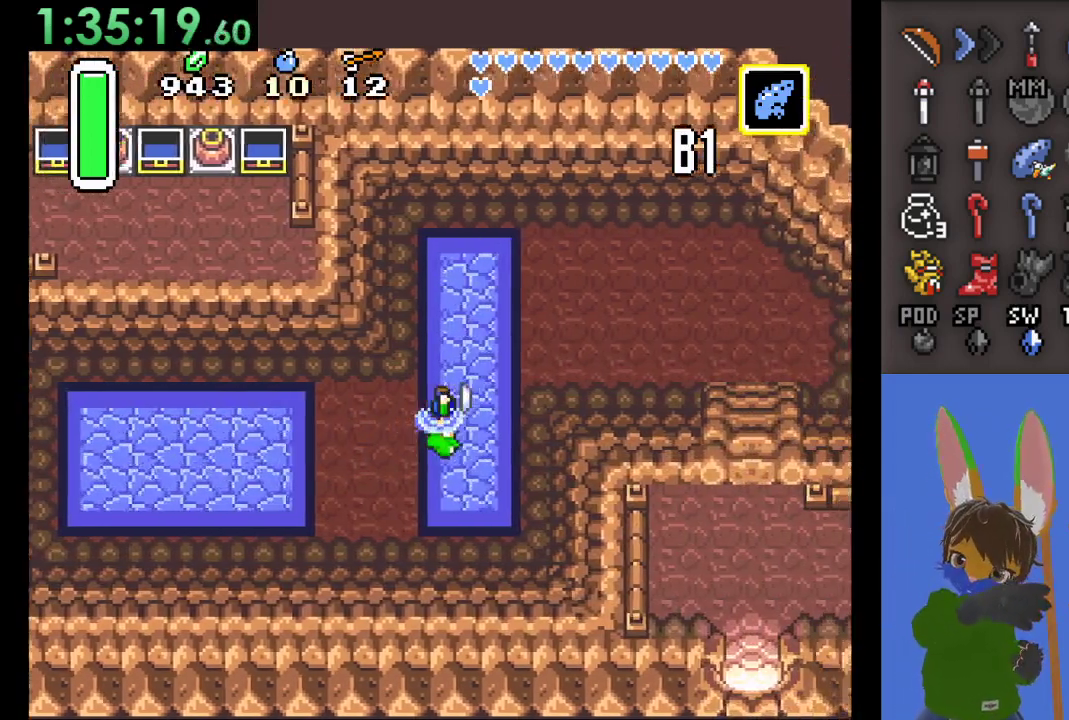
{"buttons": [], "left_stick": "up-right", "right_stick": "center", "events": []}
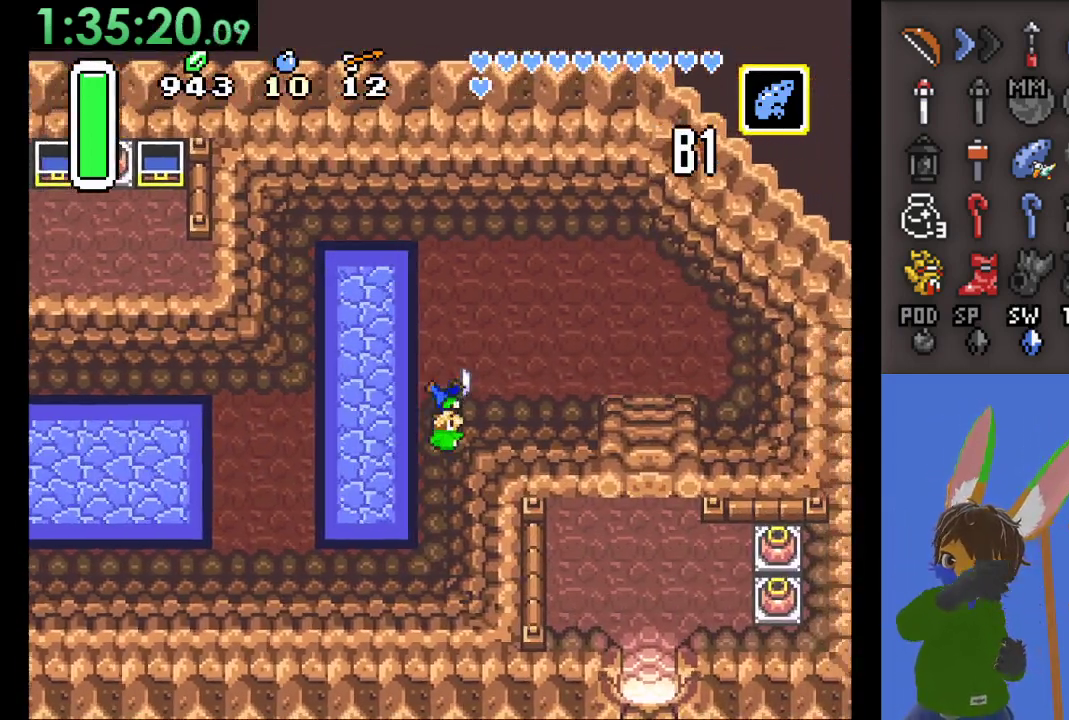
{"buttons": [], "left_stick": "up-right", "right_stick": "center", "events": []}
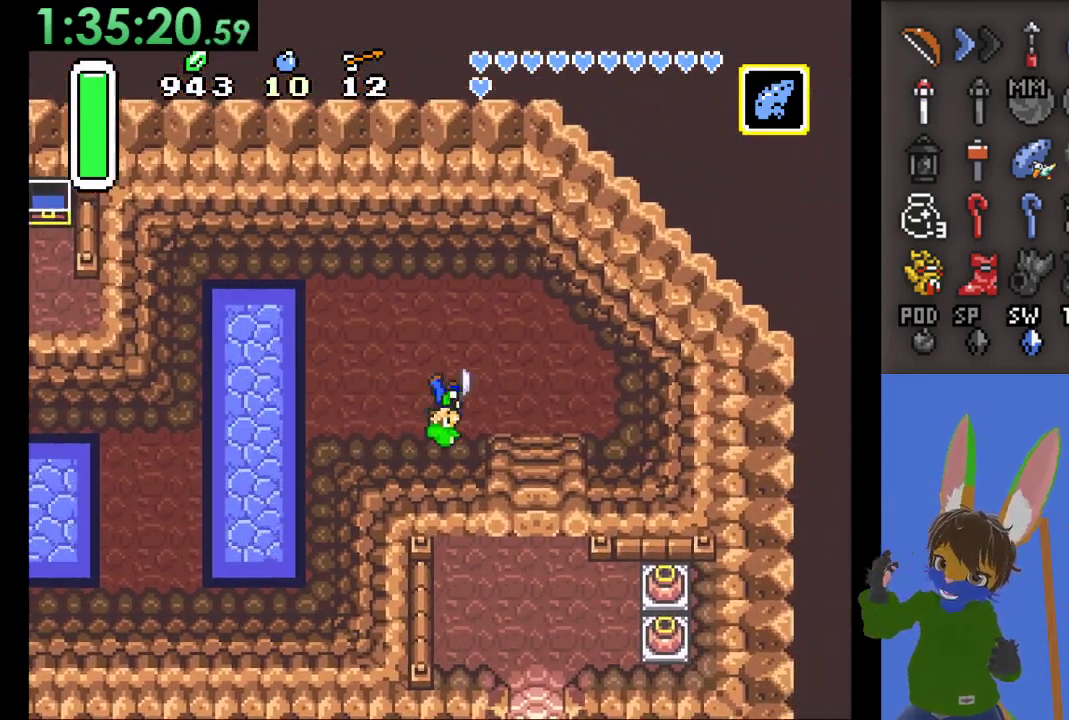
{"buttons": [], "left_stick": "down", "right_stick": "center", "events": [[100, "left_stick", "right"], [300, "left_stick", "down-right"], [400, "left_stick", "down"]]}
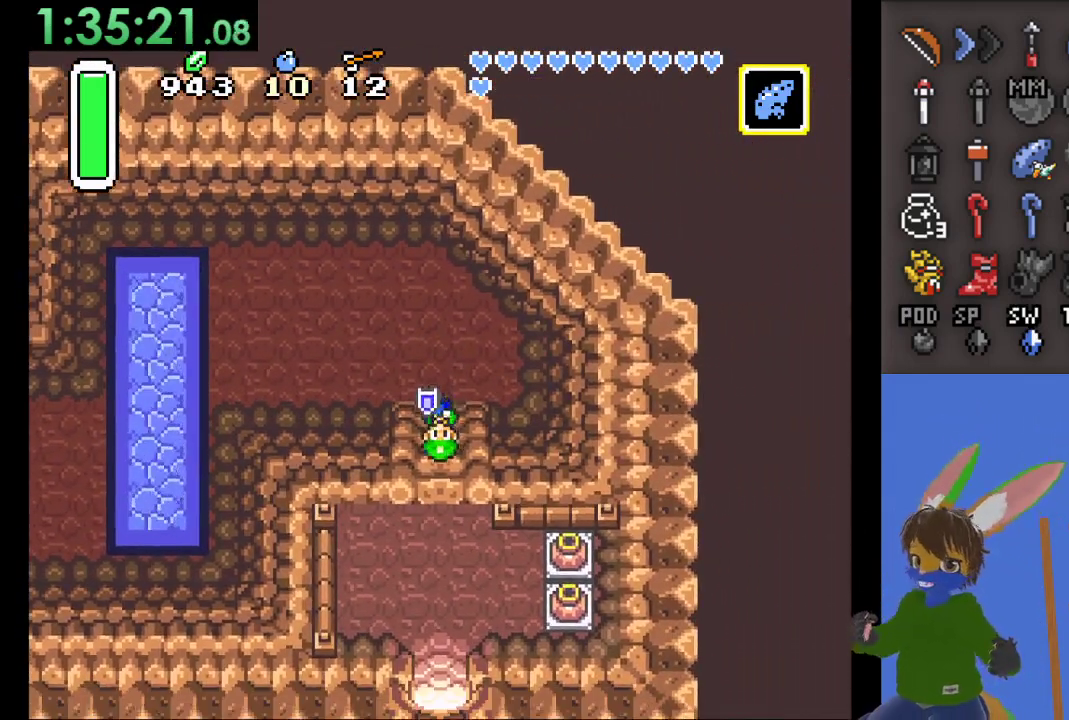
{"buttons": [], "left_stick": "down", "right_stick": "center", "events": []}
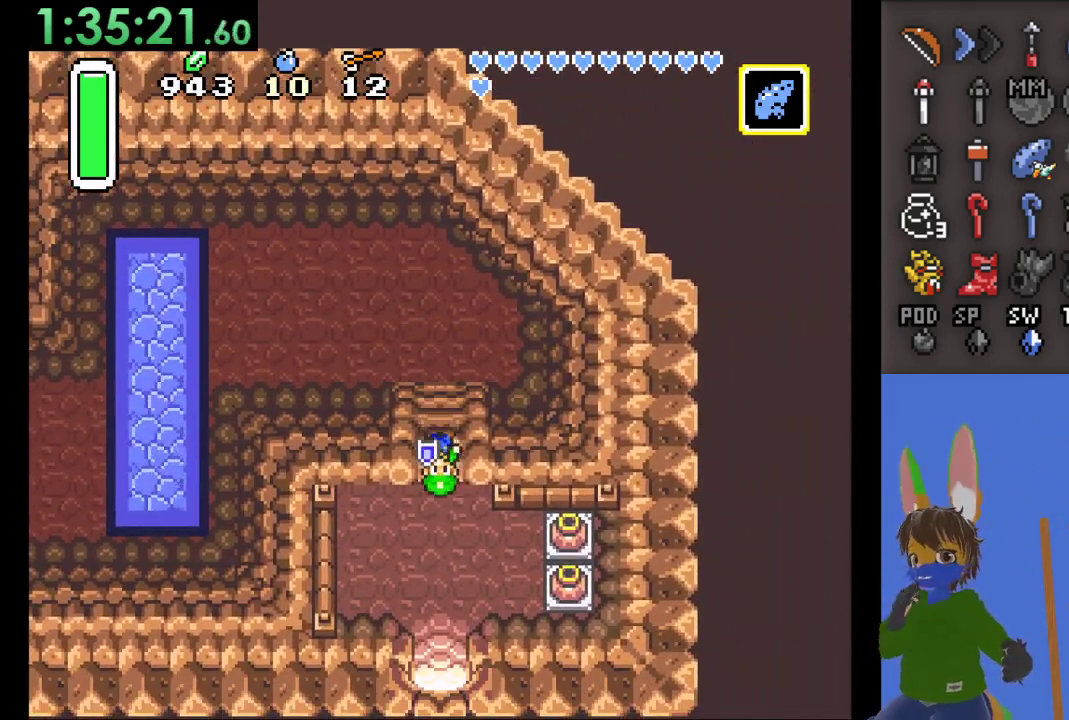
{"buttons": [], "left_stick": "down", "right_stick": "center", "events": []}
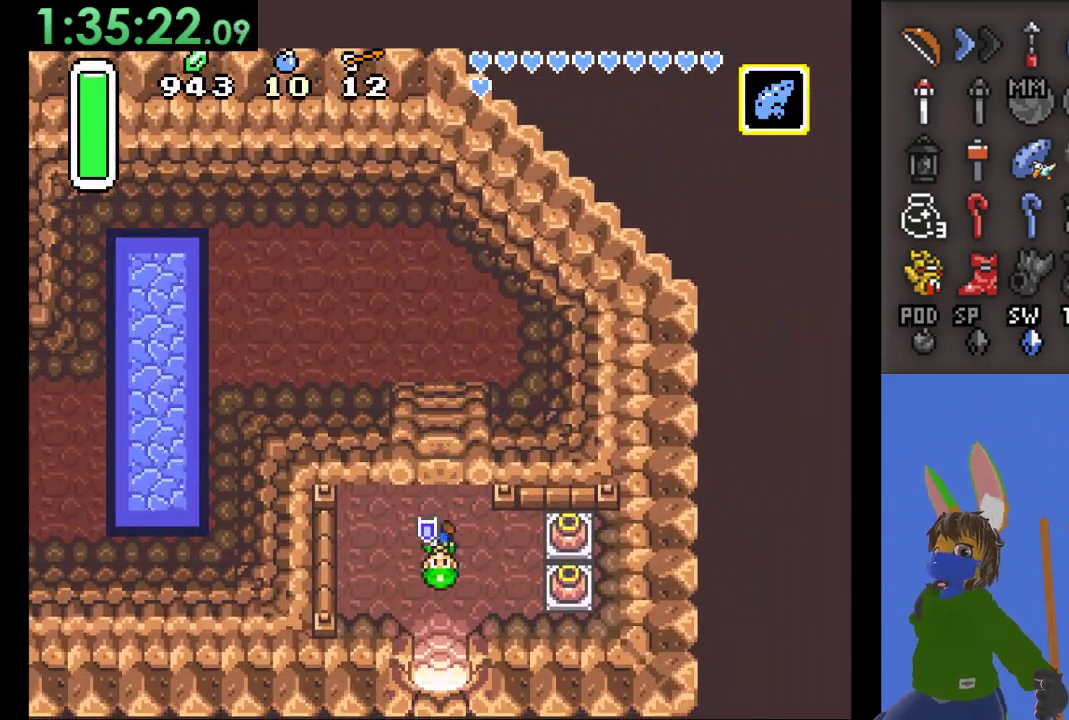
{"buttons": [], "left_stick": "down", "right_stick": "center", "events": []}
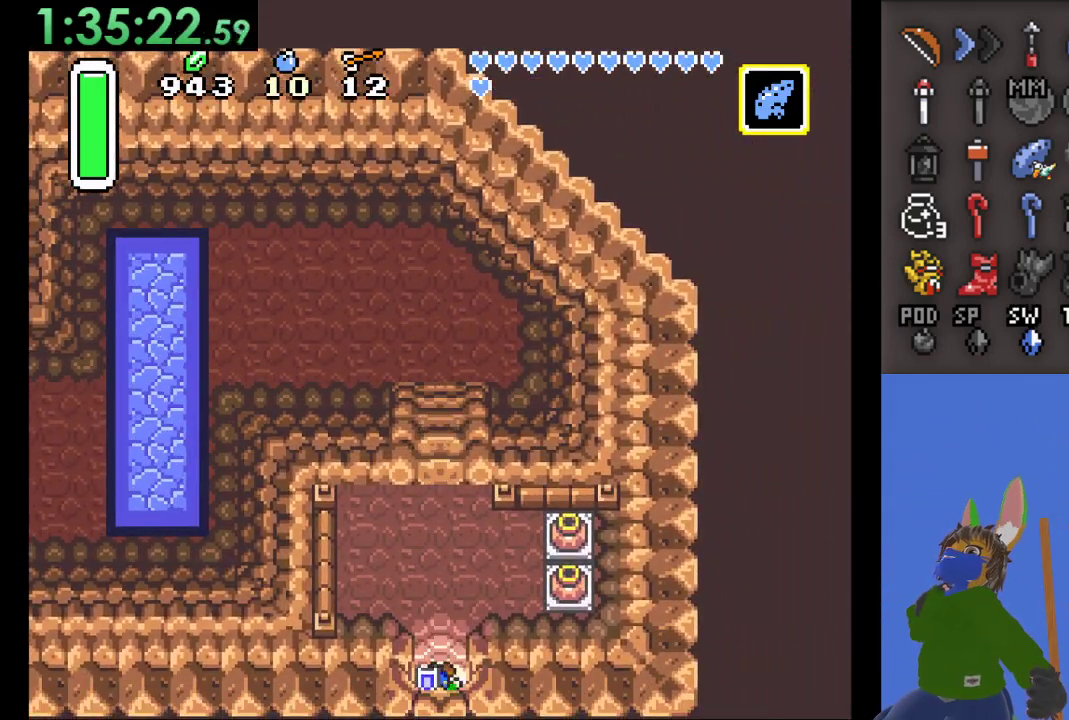
{"buttons": [], "left_stick": "down", "right_stick": "center", "events": []}
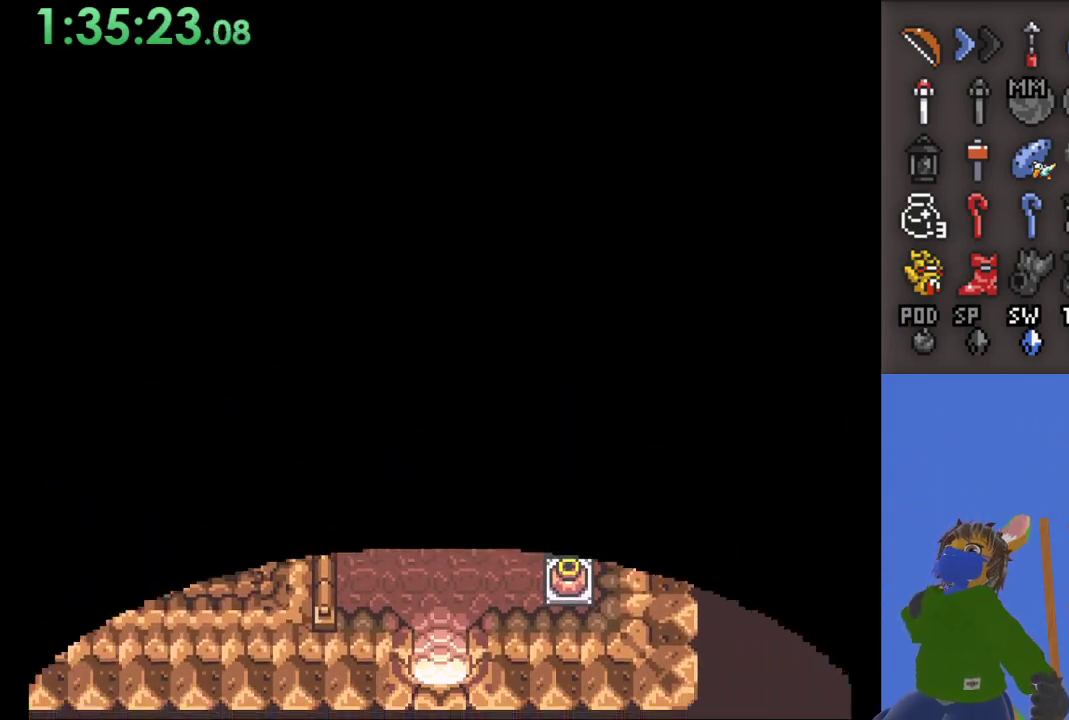
{"buttons": [], "left_stick": "down", "right_stick": "center", "events": []}
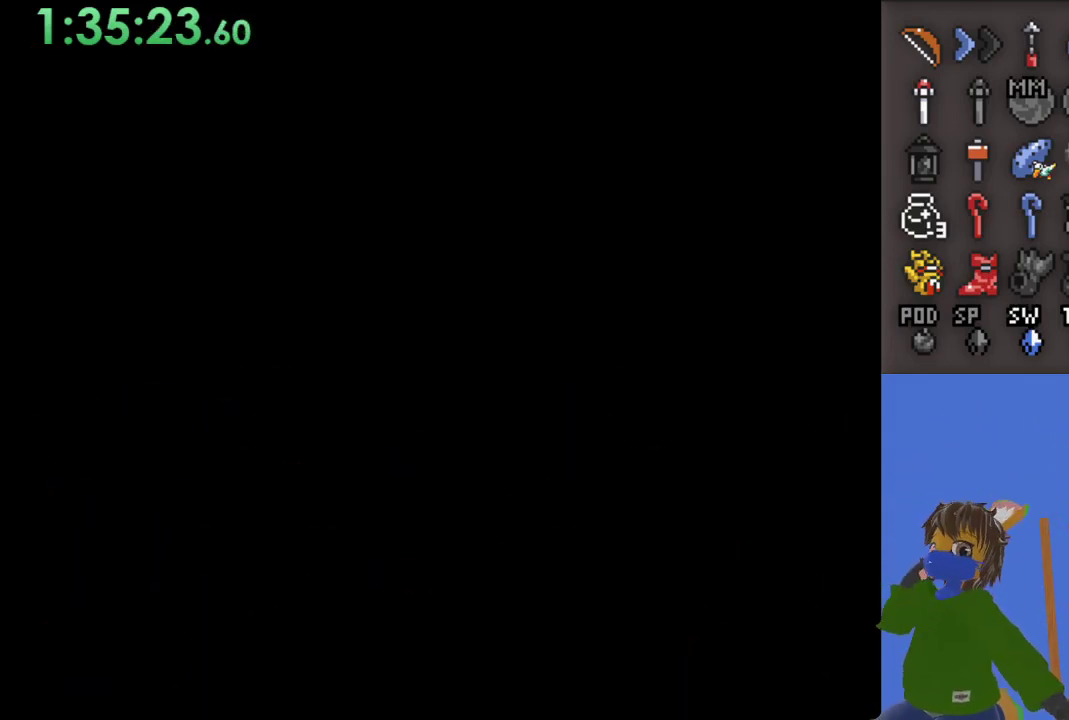
{"buttons": [], "left_stick": "down", "right_stick": "center", "events": []}
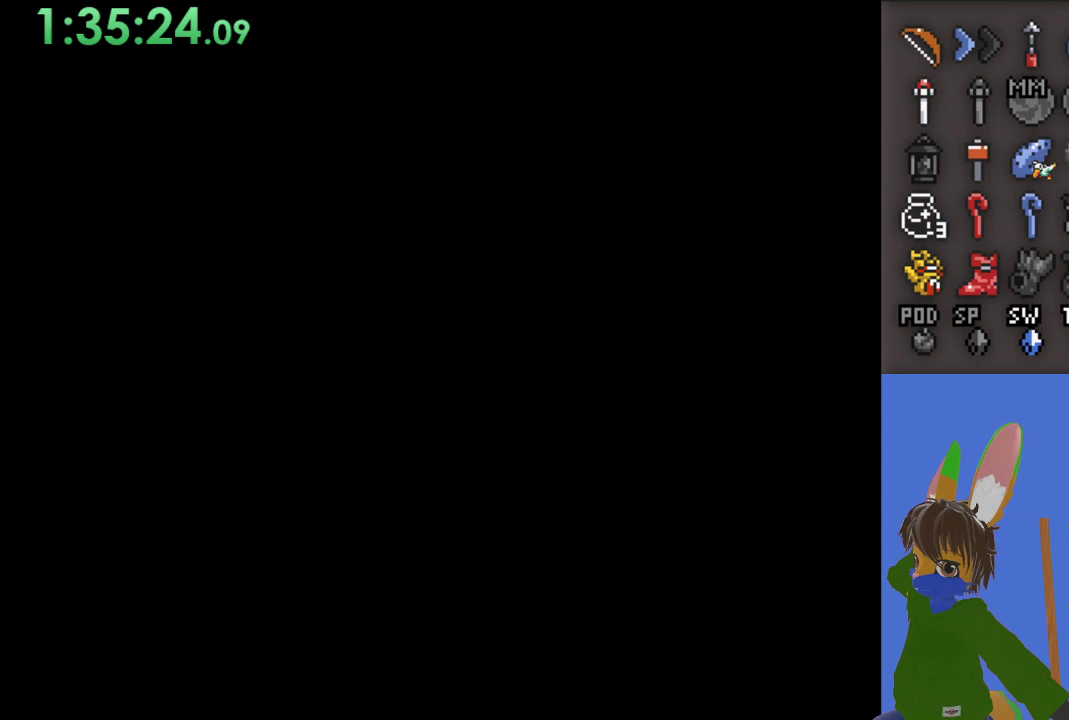
{"buttons": [], "left_stick": "down", "right_stick": "center", "events": []}
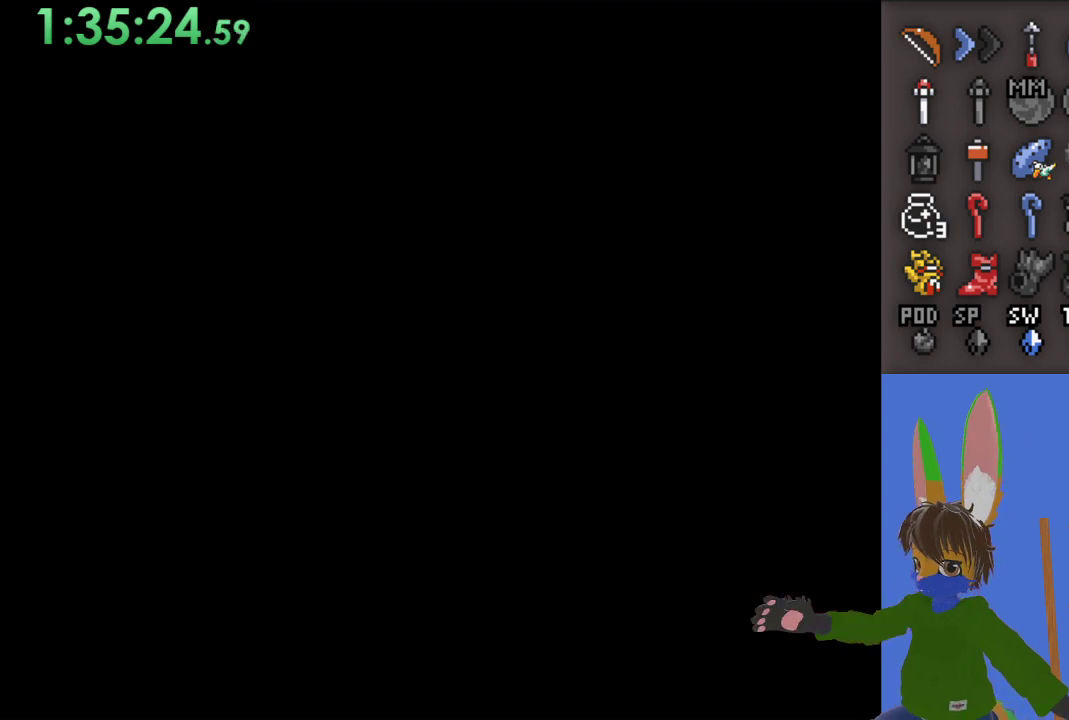
{"buttons": [], "left_stick": "down", "right_stick": "center", "events": []}
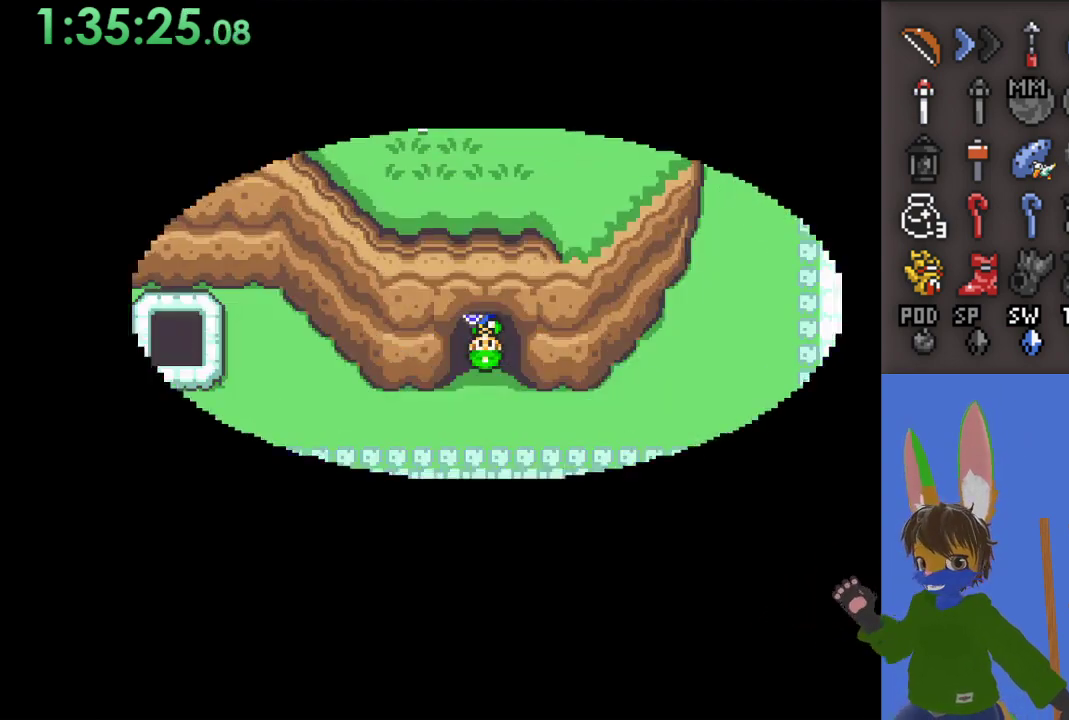
{"buttons": [], "left_stick": "down", "right_stick": "center", "events": []}
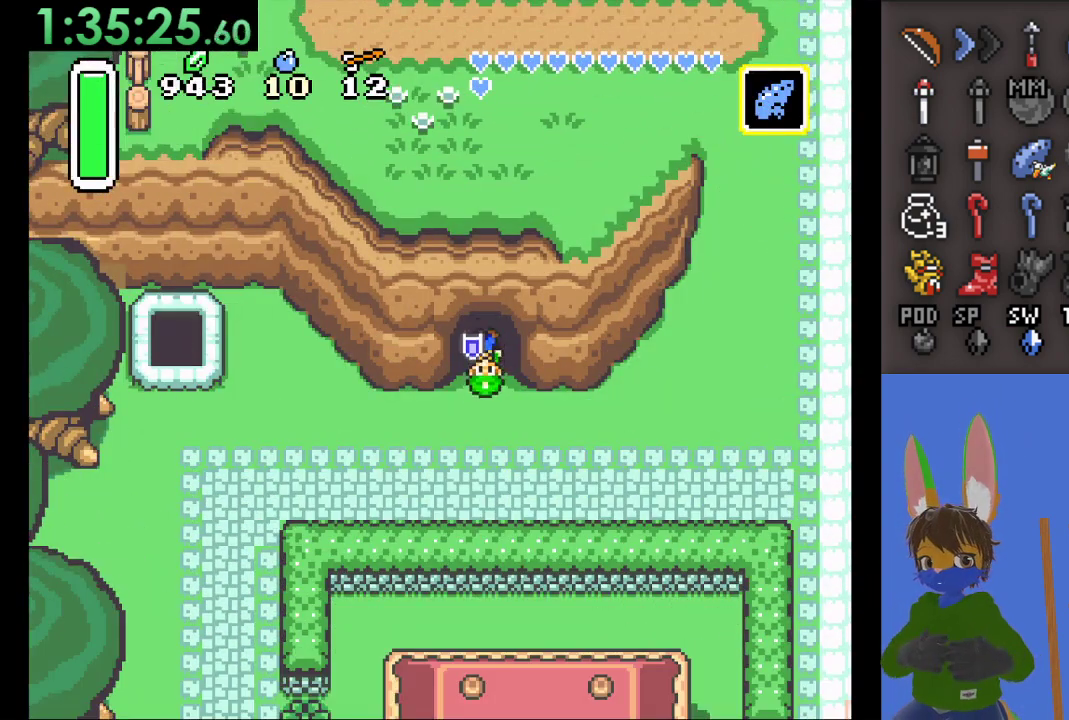
{"buttons": ["CIRCLE"], "left_stick": "right", "right_stick": "center", "events": [[400, "left_stick", "right"], [433, "CIRCLE", "down"]]}
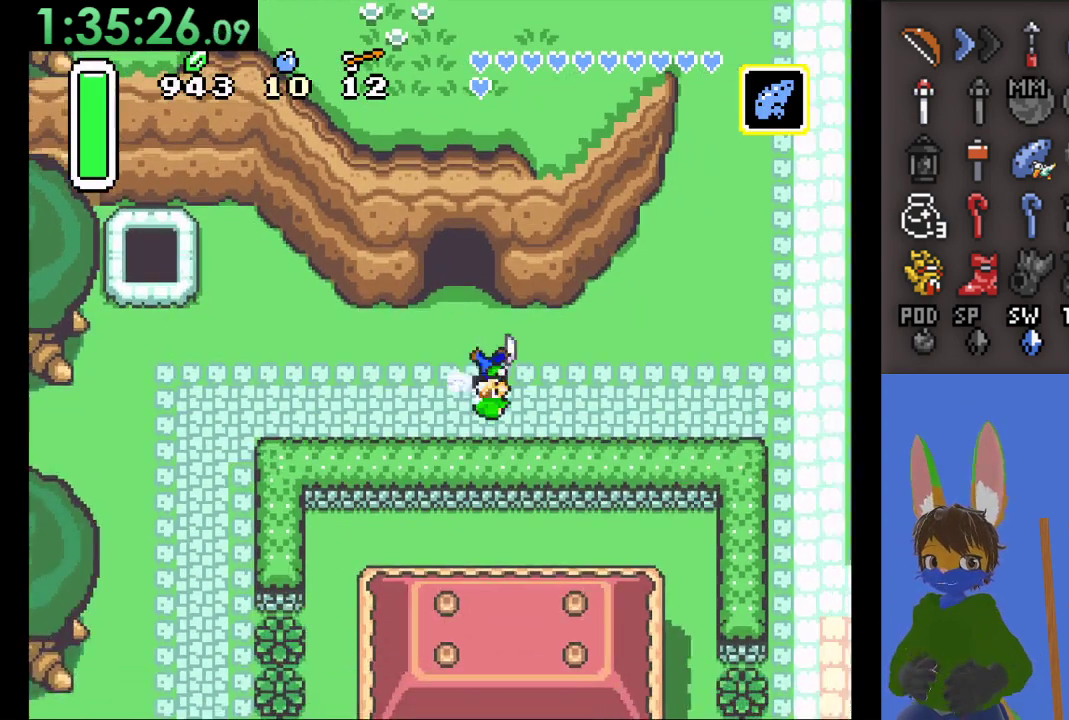
{"buttons": ["CIRCLE"], "left_stick": "right", "right_stick": "center", "events": []}